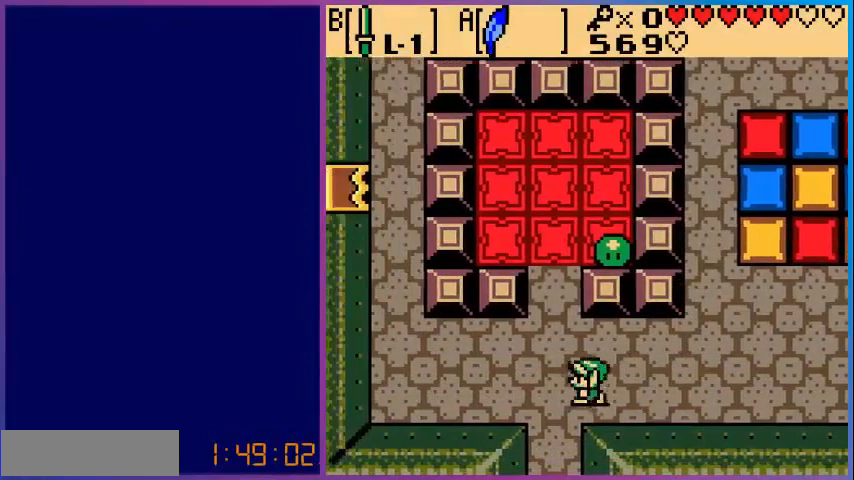
Gameplay with a controller (Nintendo layout); each line is a JSON object with the inputs held at the frame after it. "events" lists button and stick changes between this image and that frame as [ms after this image, input, new state], when the widget could be followed in between. Not read: L3 R3.
{"buttons": ["DPAD_DOWN"], "events": [[120, "DPAD_DOWN", "down"], [200, "DPAD_LEFT", "up"]]}
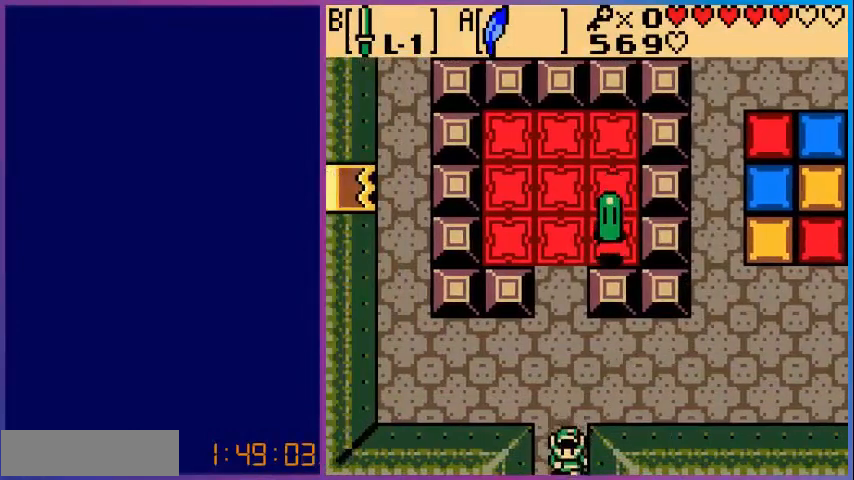
{"buttons": [], "events": [[280, "DPAD_DOWN", "up"]]}
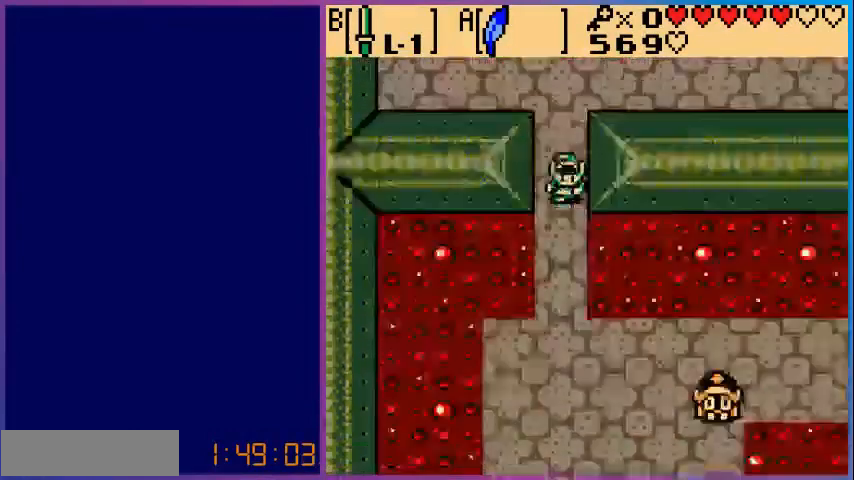
{"buttons": ["DPAD_DOWN"], "events": [[160, "DPAD_DOWN", "down"]]}
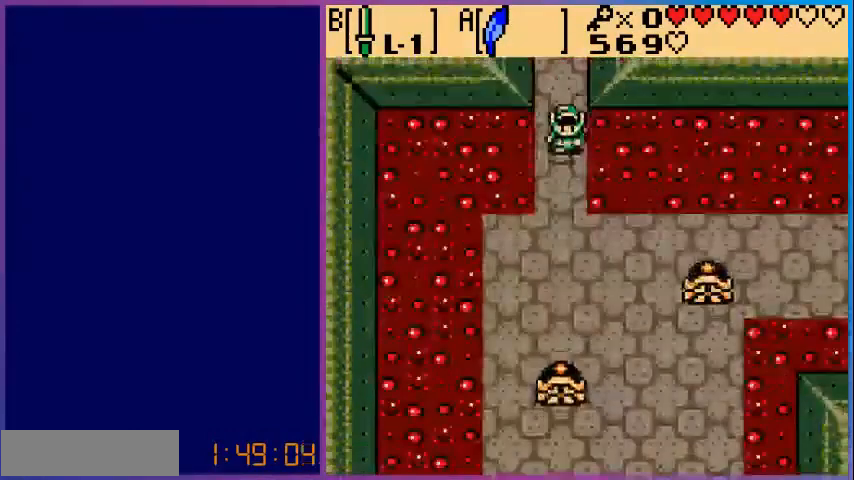
{"buttons": ["DPAD_DOWN"], "events": []}
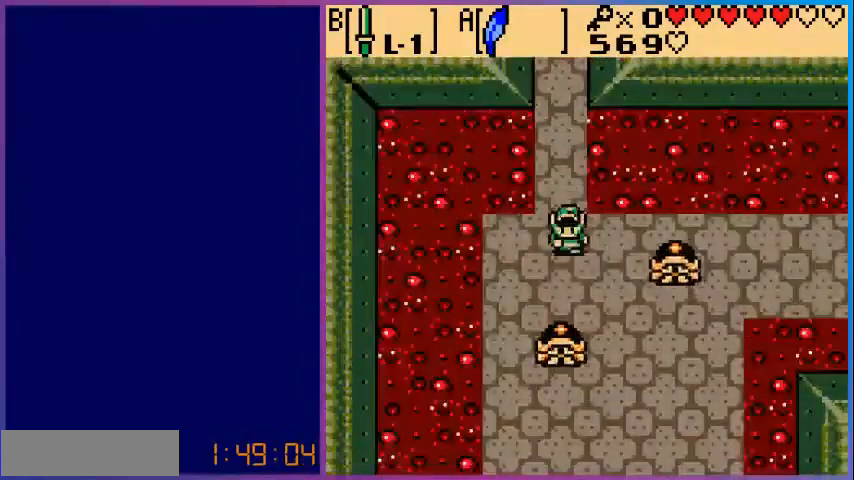
{"buttons": ["A", "DPAD_RIGHT"], "events": [[40, "DPAD_RIGHT", "down"], [80, "DPAD_DOWN", "up"], [200, "A", "down"]]}
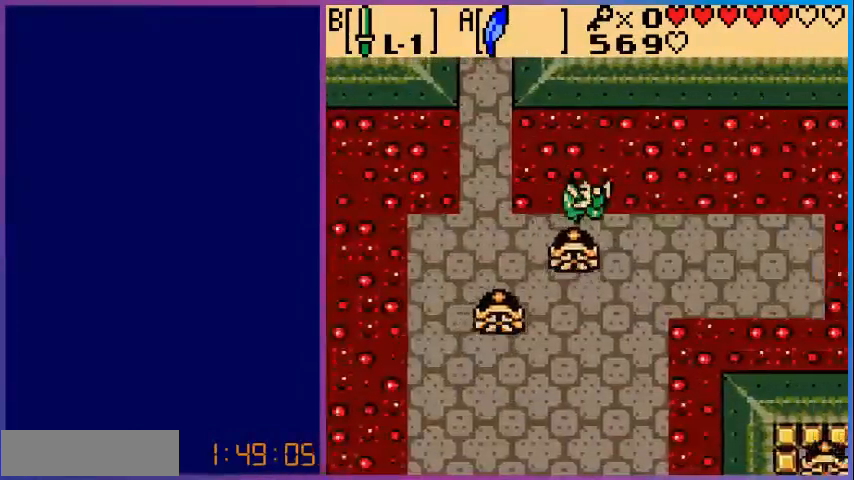
{"buttons": ["DPAD_RIGHT"], "events": [[120, "A", "up"]]}
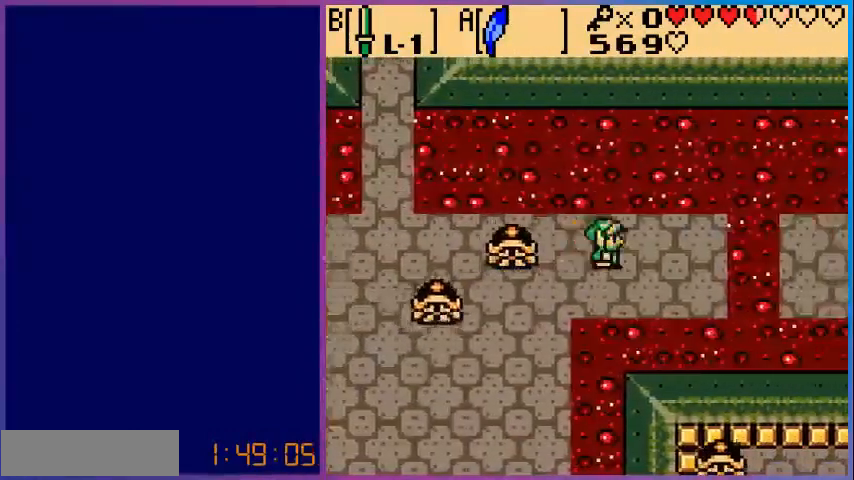
{"buttons": ["DPAD_RIGHT"], "events": []}
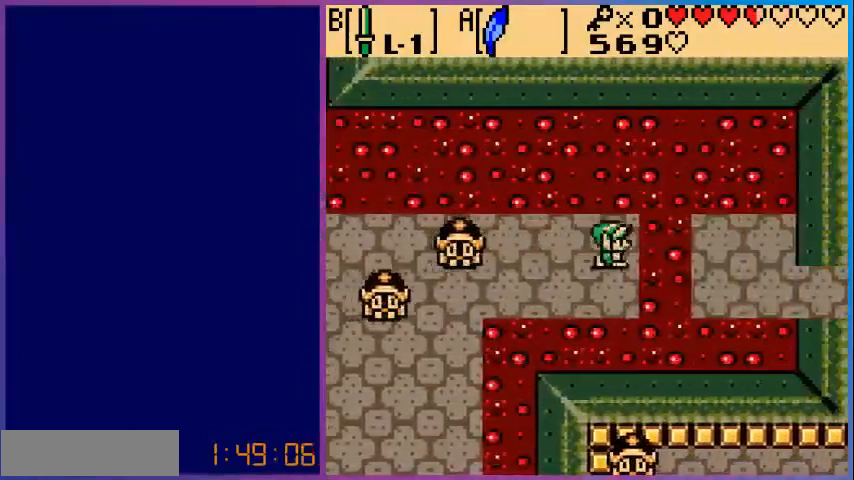
{"buttons": ["DPAD_RIGHT"], "events": [[120, "A", "down"], [400, "A", "up"]]}
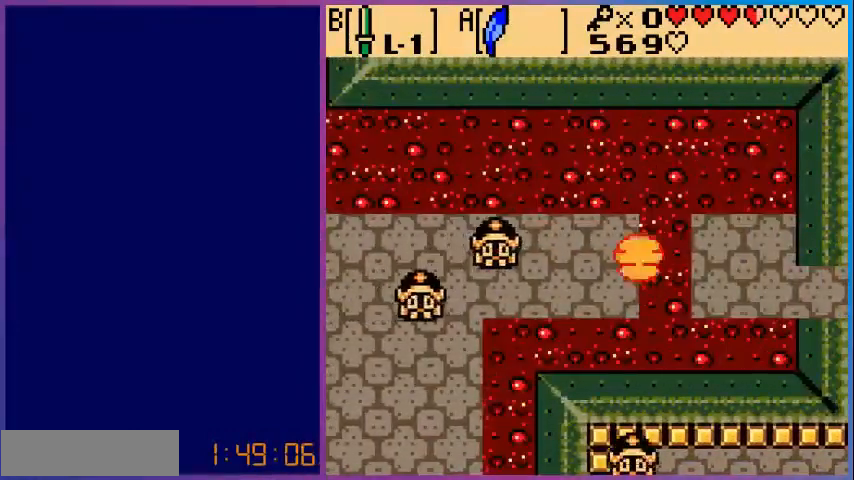
{"buttons": [], "events": [[160, "DPAD_RIGHT", "up"]]}
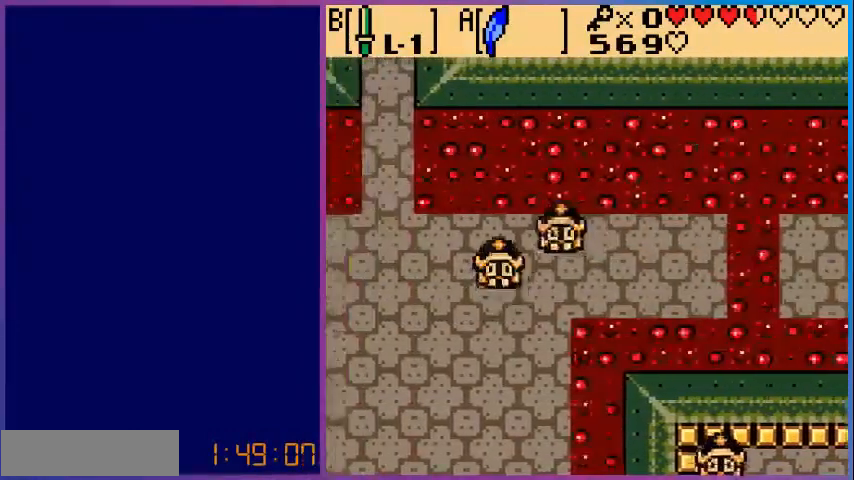
{"buttons": ["DPAD_DOWN"], "events": [[160, "DPAD_DOWN", "down"]]}
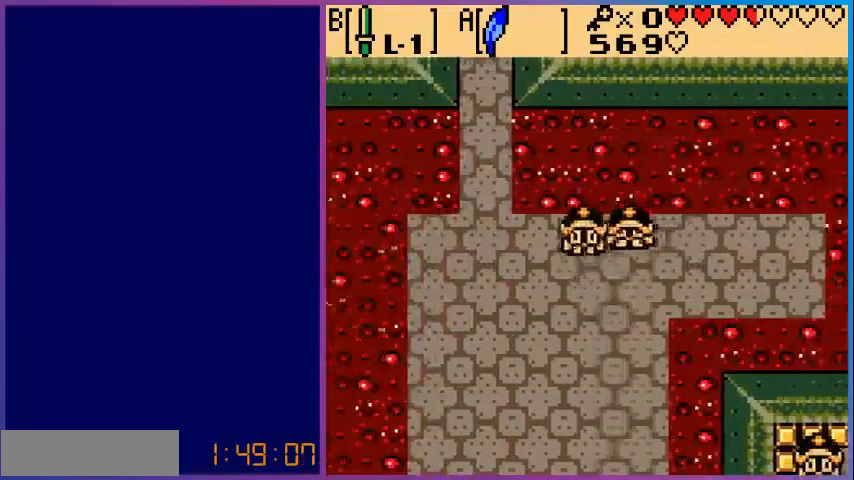
{"buttons": ["DPAD_DOWN"], "events": []}
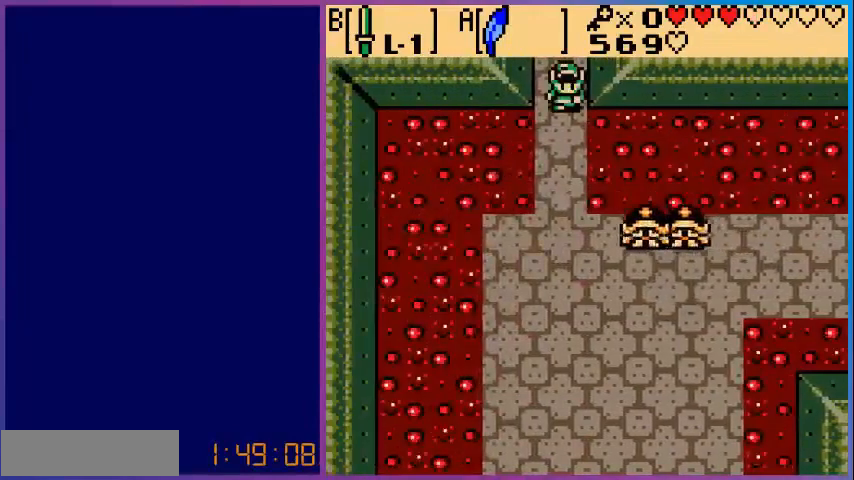
{"buttons": ["DPAD_DOWN"], "events": []}
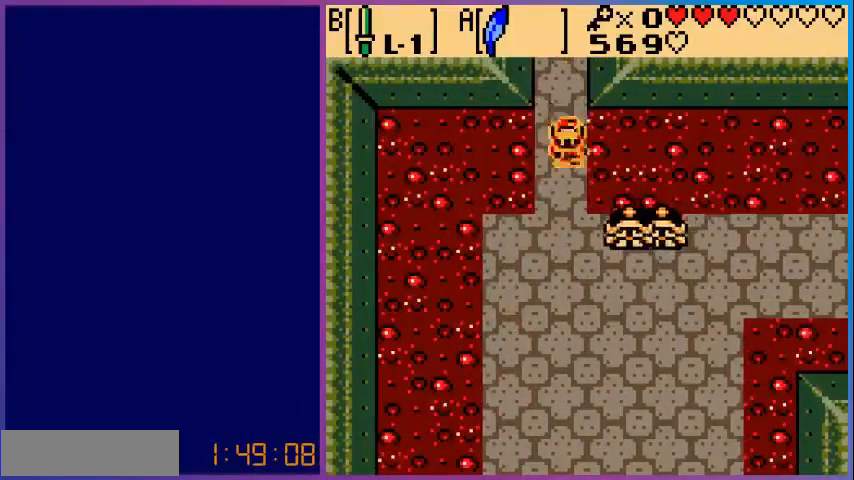
{"buttons": ["DPAD_DOWN"], "events": [[200, "A", "down"], [480, "A", "up"]]}
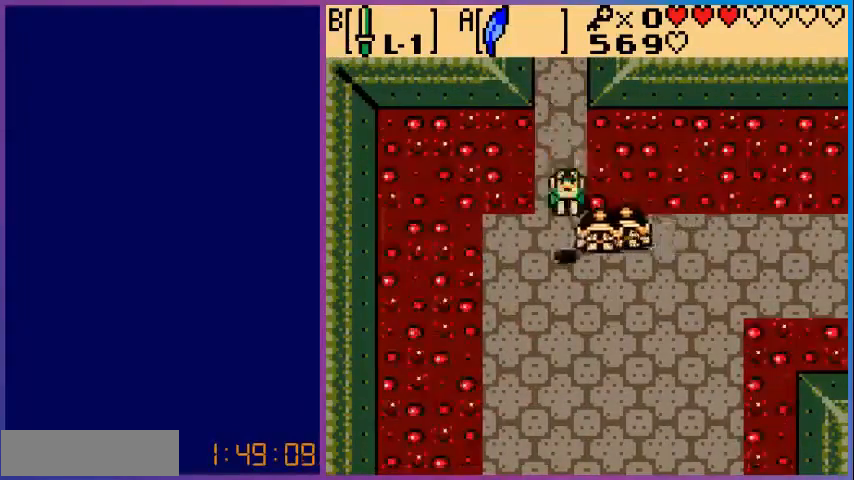
{"buttons": ["DPAD_DOWN"], "events": []}
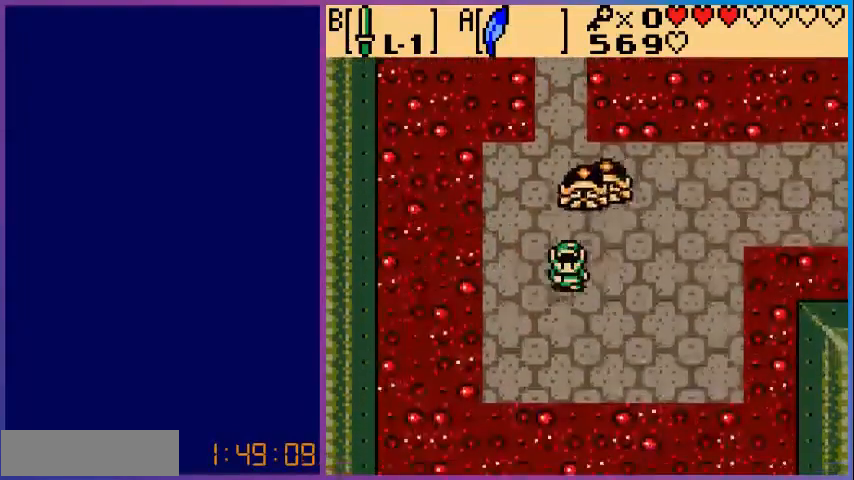
{"buttons": ["DPAD_UP", "DPAD_RIGHT"], "events": [[240, "DPAD_DOWN", "up"], [240, "DPAD_RIGHT", "down"], [480, "DPAD_UP", "down"]]}
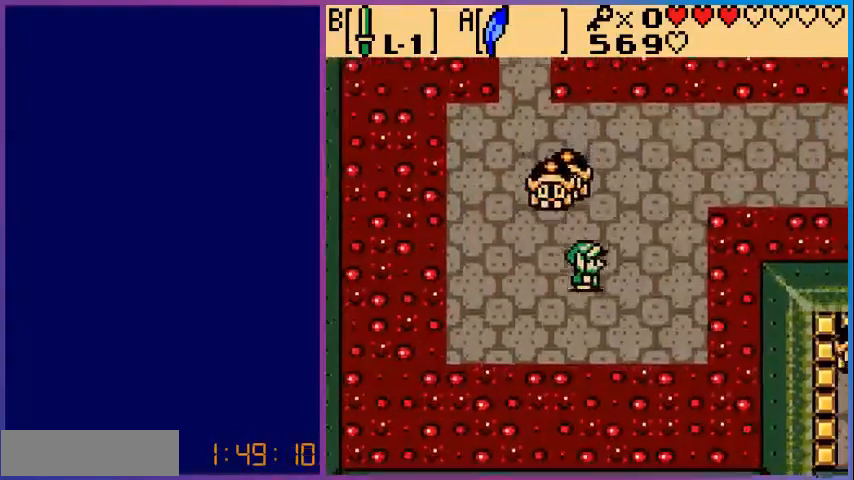
{"buttons": ["DPAD_UP", "DPAD_RIGHT"], "events": [[40, "DPAD_RIGHT", "up"], [80, "B", "down"], [80, "DPAD_UP", "up"], [240, "B", "up"], [280, "DPAD_RIGHT", "down"], [480, "DPAD_UP", "down"]]}
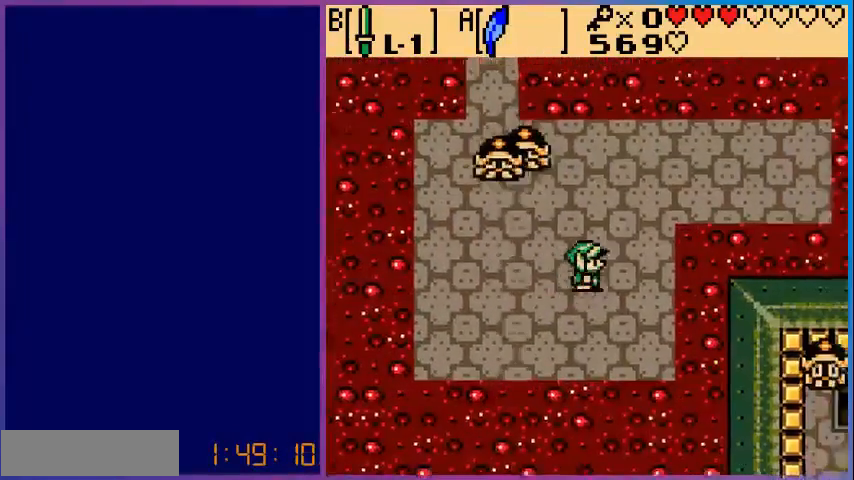
{"buttons": ["DPAD_UP", "DPAD_RIGHT"], "events": []}
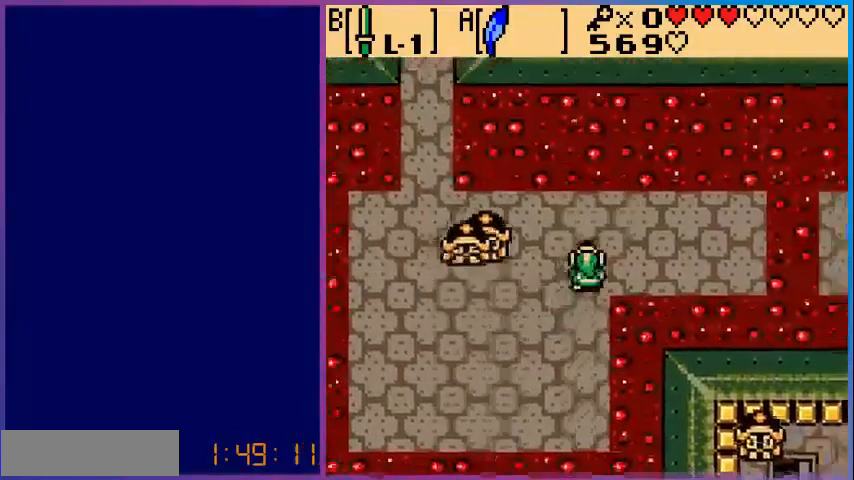
{"buttons": ["DPAD_RIGHT"], "events": [[160, "DPAD_UP", "up"]]}
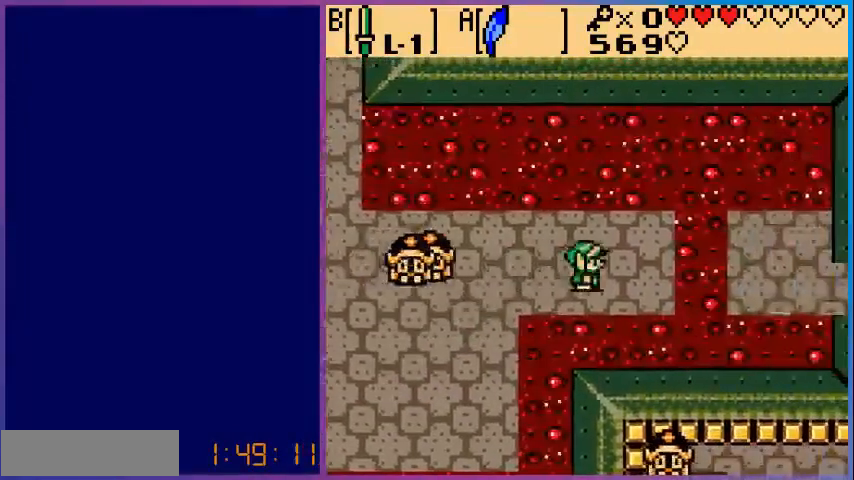
{"buttons": ["A", "DPAD_RIGHT"], "events": [[400, "A", "down"]]}
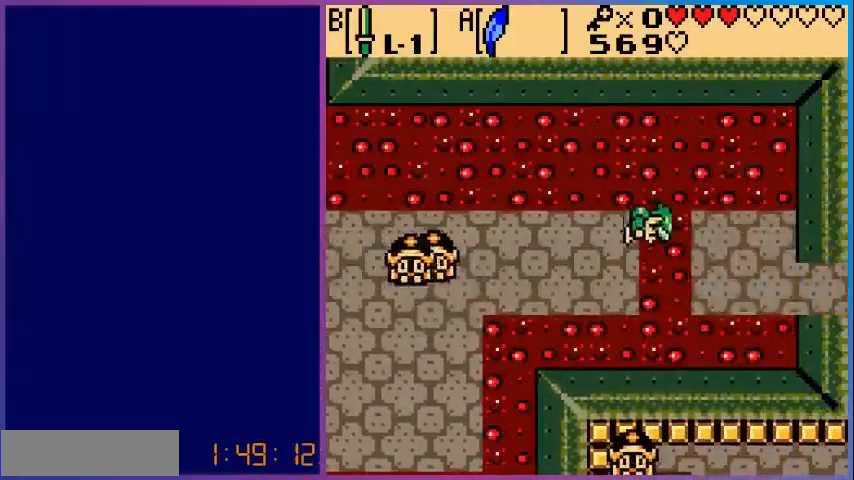
{"buttons": ["DPAD_RIGHT"], "events": [[160, "A", "up"]]}
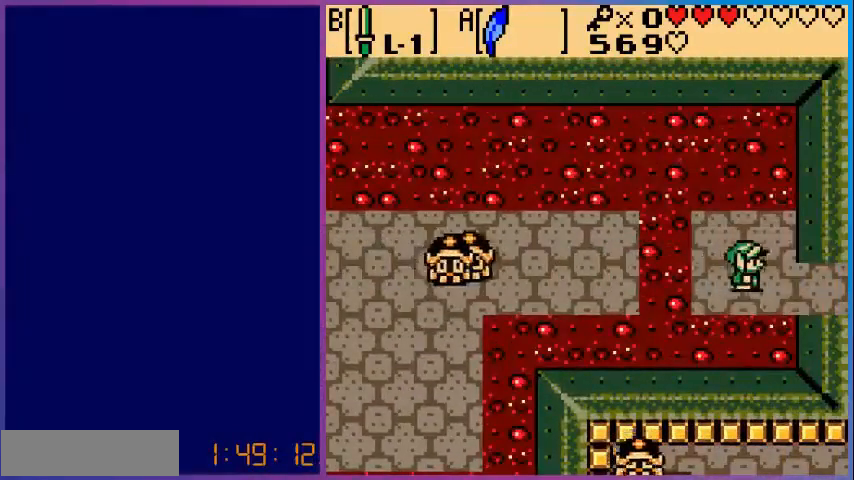
{"buttons": ["DPAD_RIGHT"], "events": []}
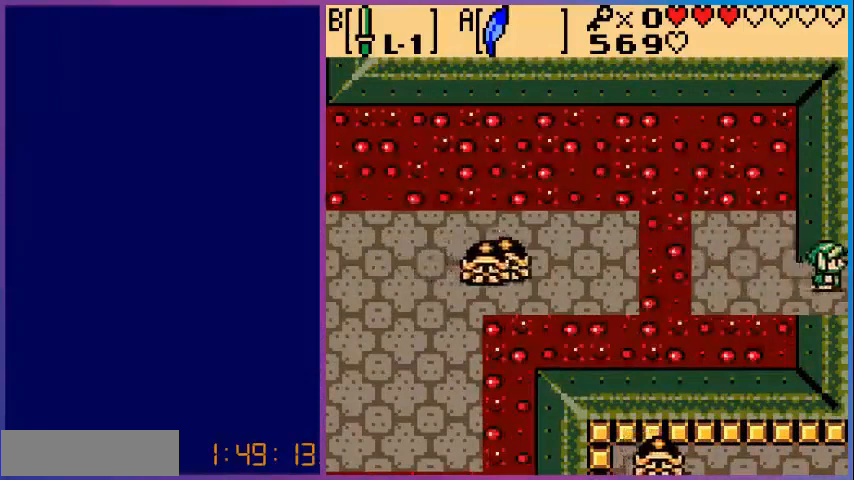
{"buttons": [], "events": [[240, "DPAD_RIGHT", "up"]]}
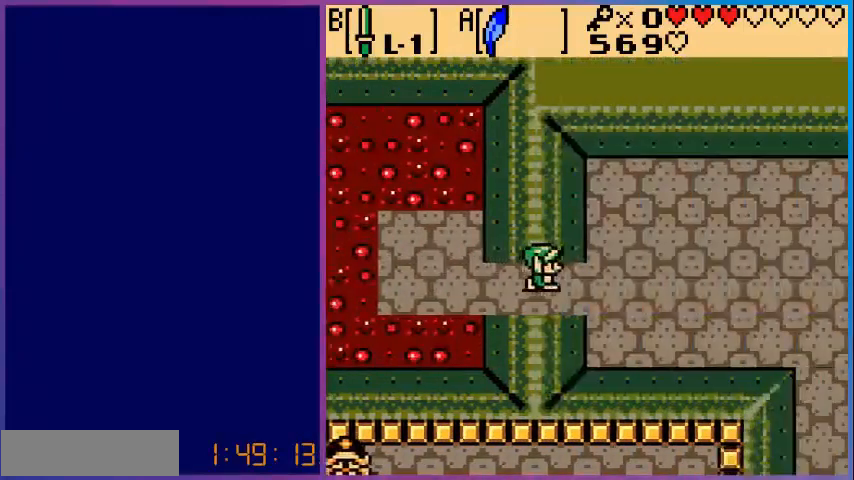
{"buttons": ["DPAD_RIGHT"], "events": [[80, "DPAD_RIGHT", "down"]]}
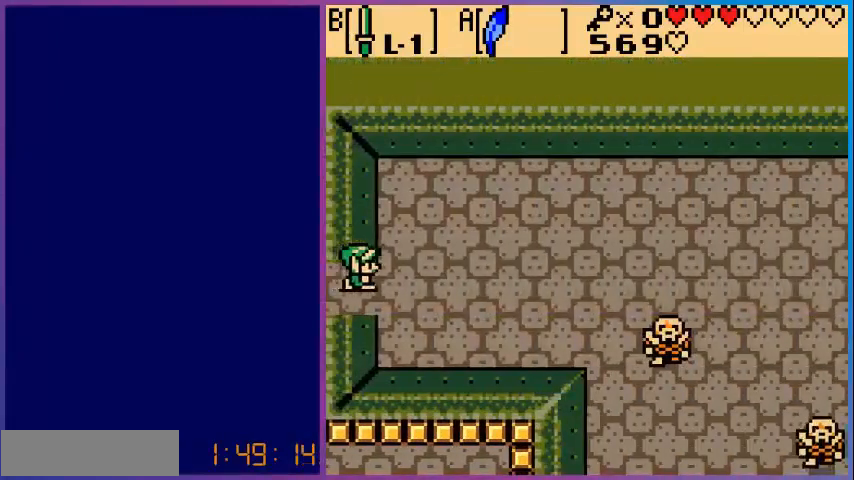
{"buttons": ["DPAD_DOWN", "DPAD_RIGHT"], "events": [[160, "DPAD_DOWN", "down"]]}
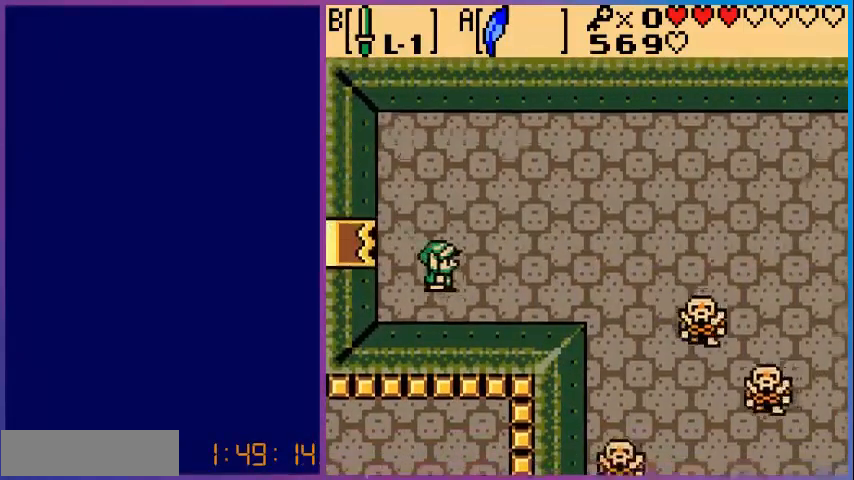
{"buttons": ["DPAD_RIGHT"], "events": [[120, "DPAD_DOWN", "up"]]}
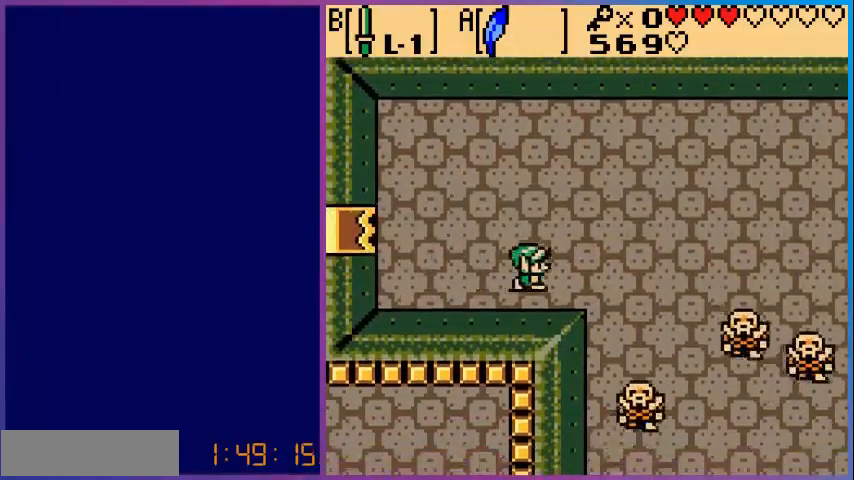
{"buttons": ["DPAD_DOWN"], "events": [[320, "DPAD_DOWN", "down"], [400, "DPAD_RIGHT", "up"]]}
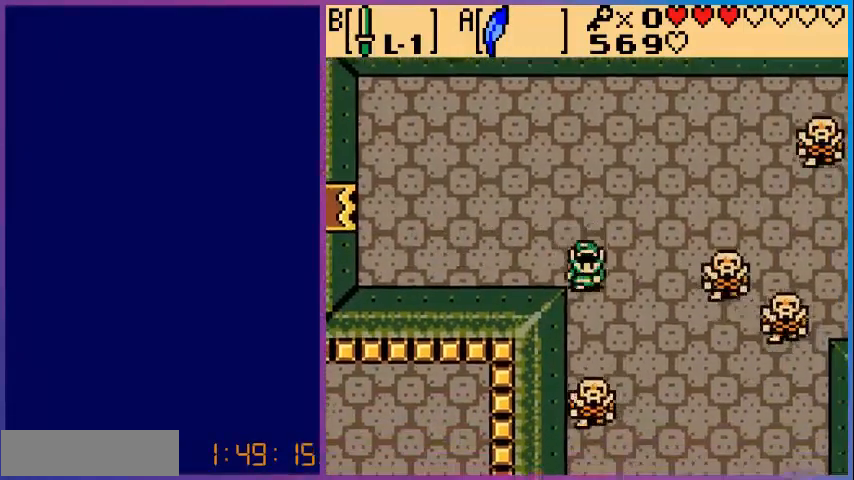
{"buttons": ["DPAD_DOWN"], "events": [[360, "B", "down"], [520, "B", "up"]]}
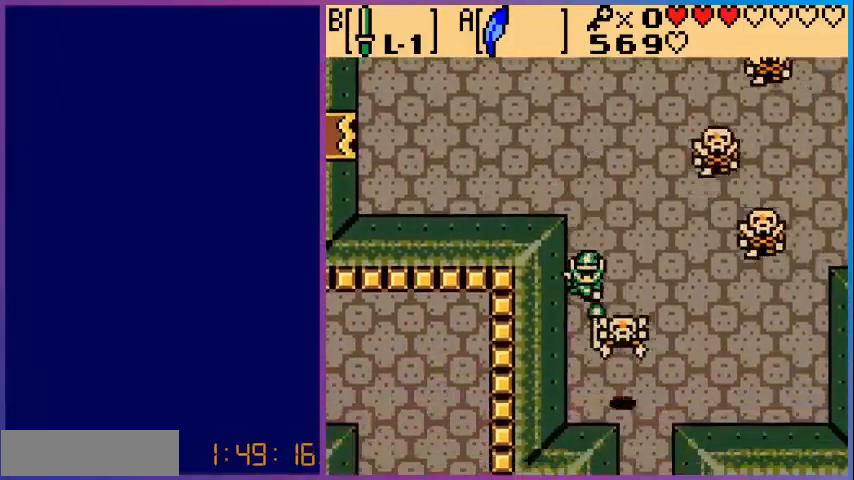
{"buttons": ["B", "DPAD_RIGHT"], "events": [[240, "B", "down"], [480, "DPAD_DOWN", "up"], [480, "DPAD_RIGHT", "down"]]}